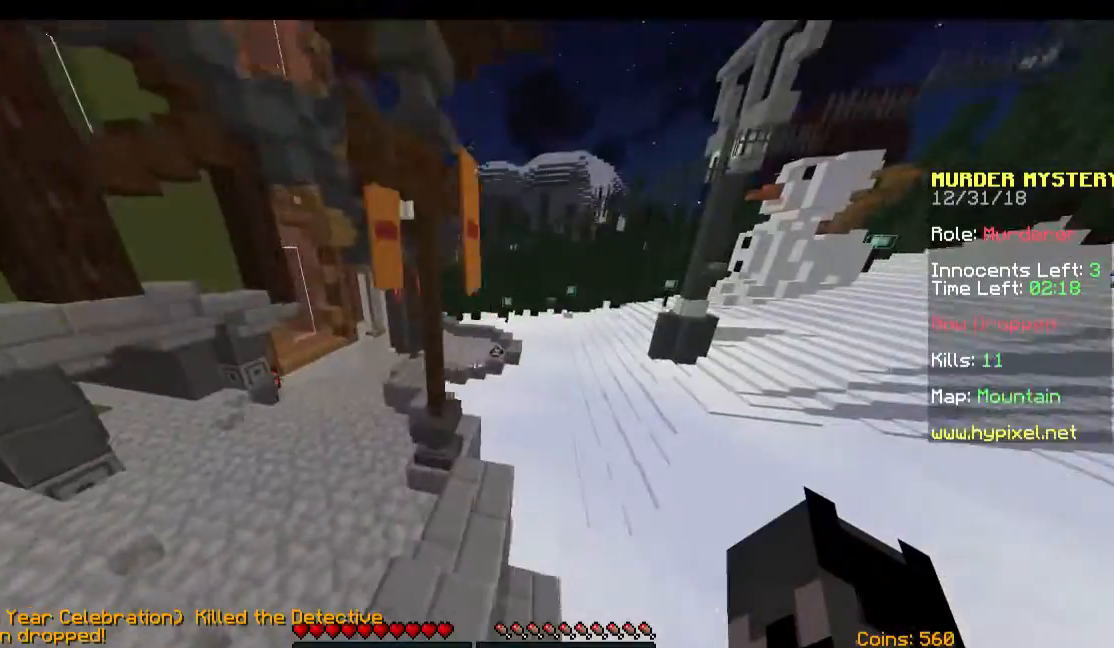
Gameplay with keyboard and mouse; each line is a JSON object with the keys and mouse buttons held at the frame after it. "events" lists presses ("down") and releases ("up") of "a", "d", "s", "space", "w", "mouse_left" and "mouse_right" between this image and that frame as [ms after this image, input, new state], when the widget could be followed in between. "mouse_left", "mouse_right" = the "left", "right" buttons of the "mouse" list. No other keys are recorded. Fast repeated clicks can show as one long hold. Mouse movement is not recorded.
{"keys": ["space", "w"], "mouse": [], "events": [[300, "a", "up"], [300, "space", "down"]]}
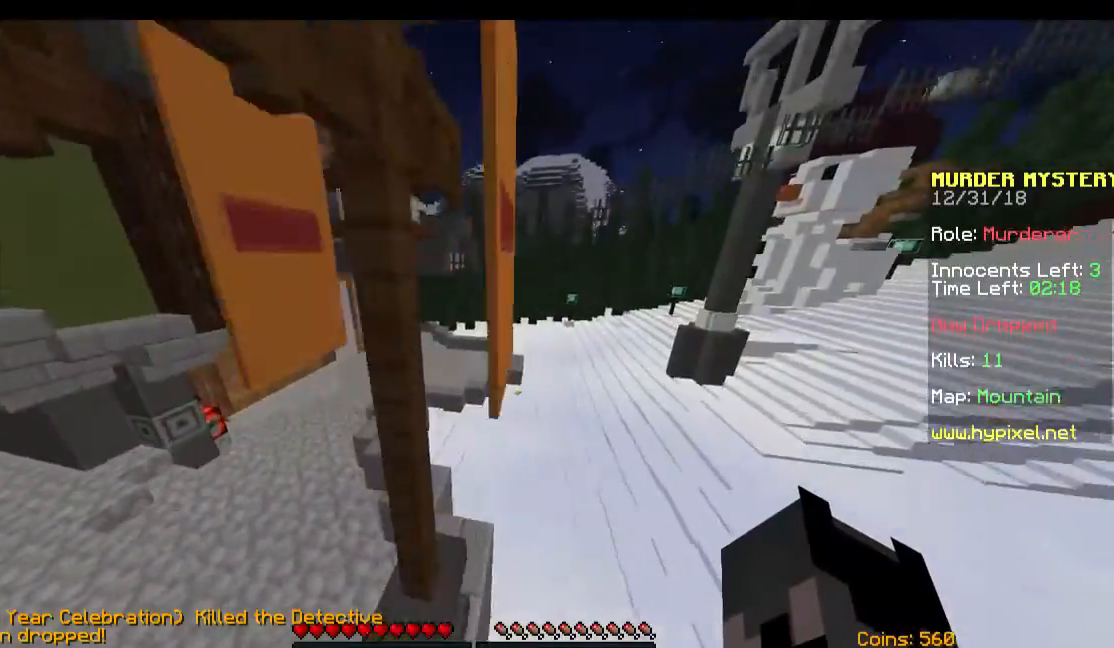
{"keys": [], "mouse": [], "events": [[67, "d", "down"], [167, "space", "up"], [233, "d", "up"], [333, "w", "up"]]}
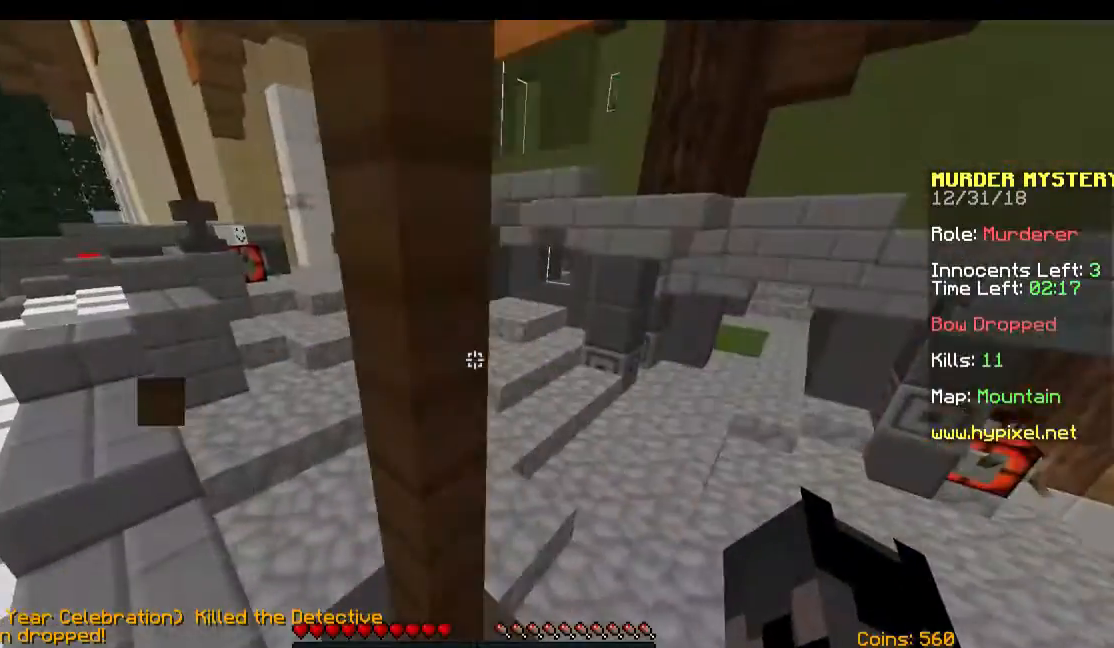
{"keys": [], "mouse": [], "events": []}
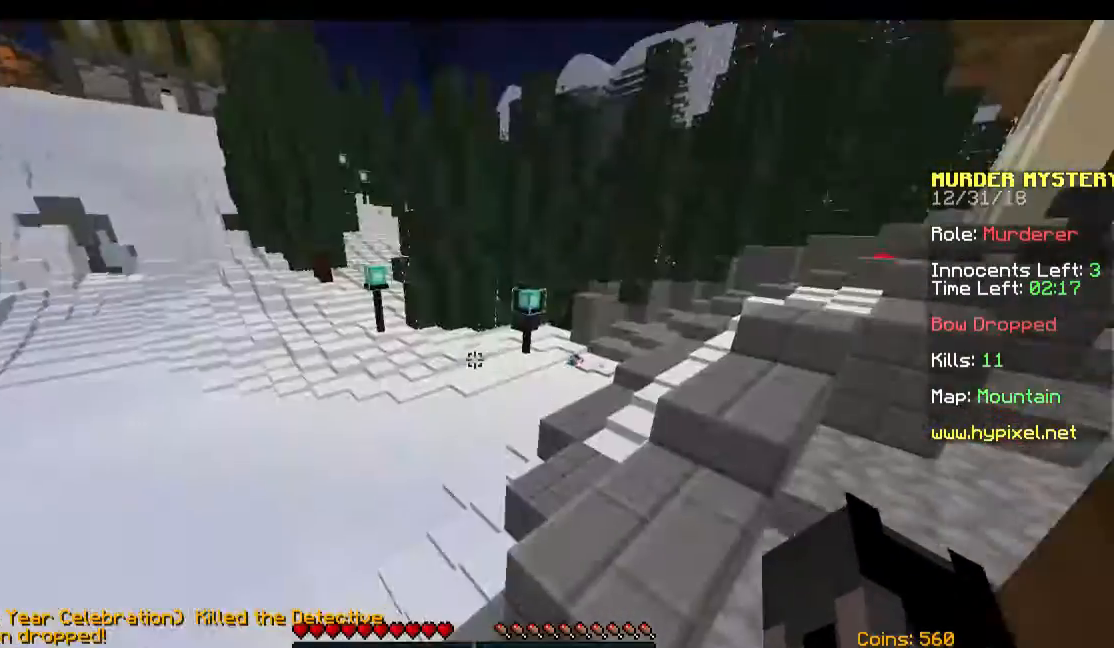
{"keys": [], "mouse": [], "events": []}
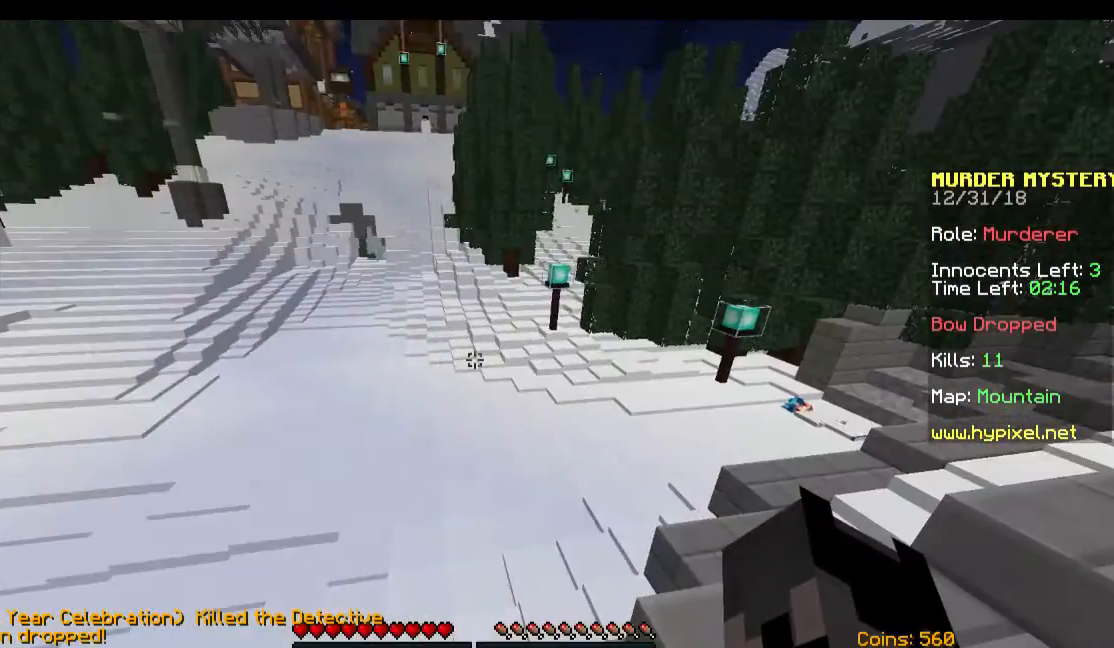
{"keys": [], "mouse": [], "events": []}
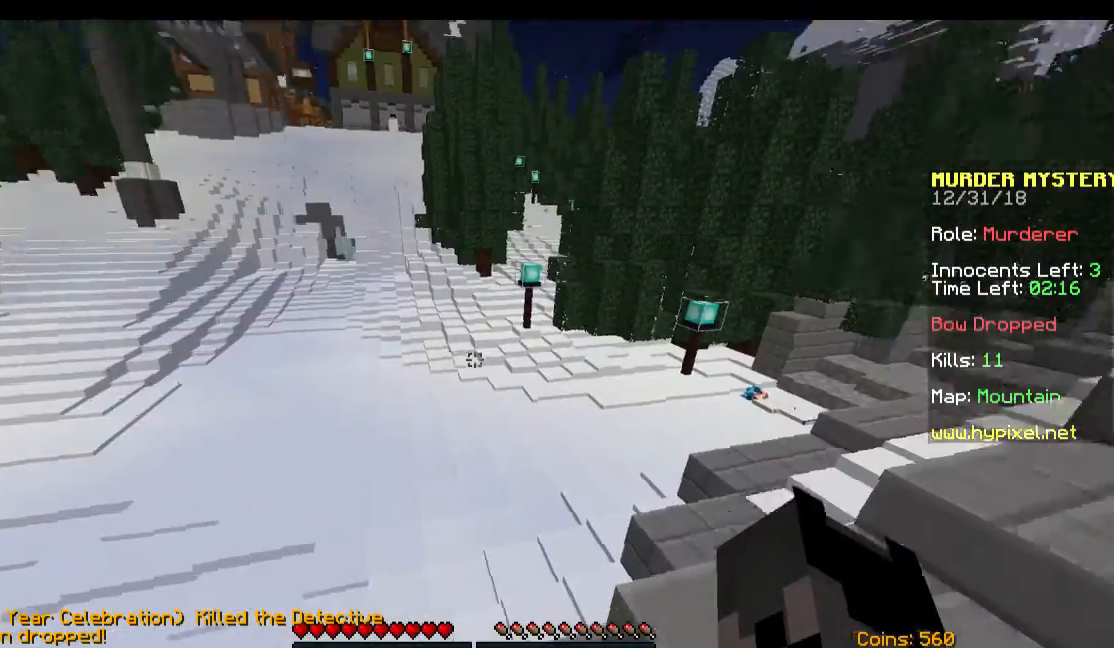
{"keys": ["w"], "mouse": [], "events": [[67, "w", "down"]]}
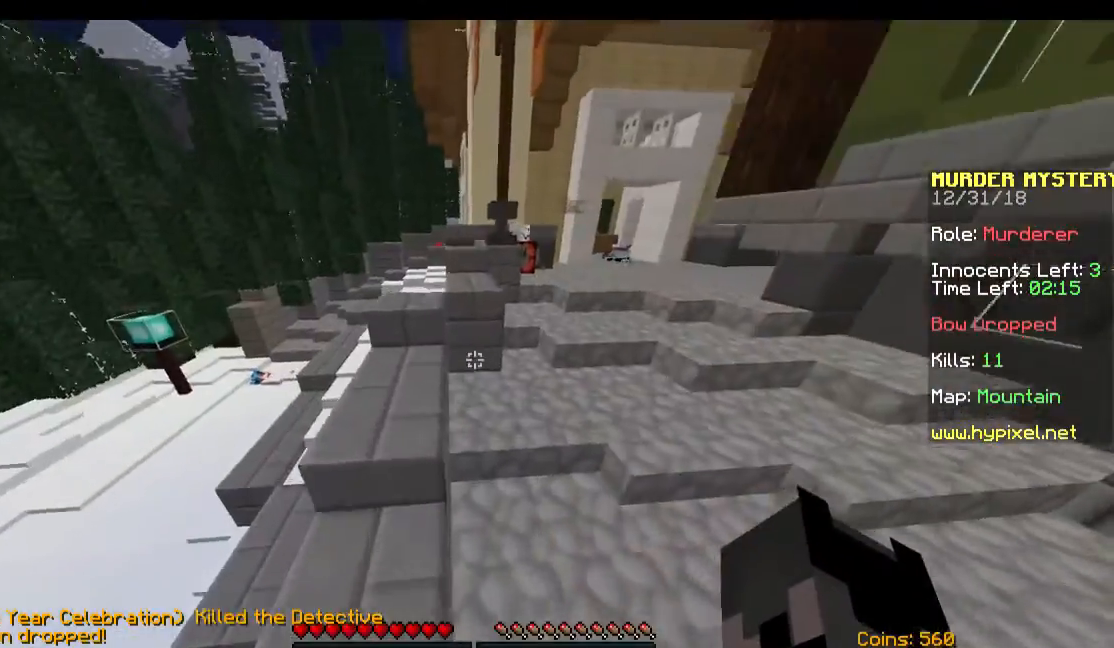
{"keys": ["space", "w"], "mouse": [], "events": [[33, "a", "down"], [300, "space", "down"], [333, "a", "up"]]}
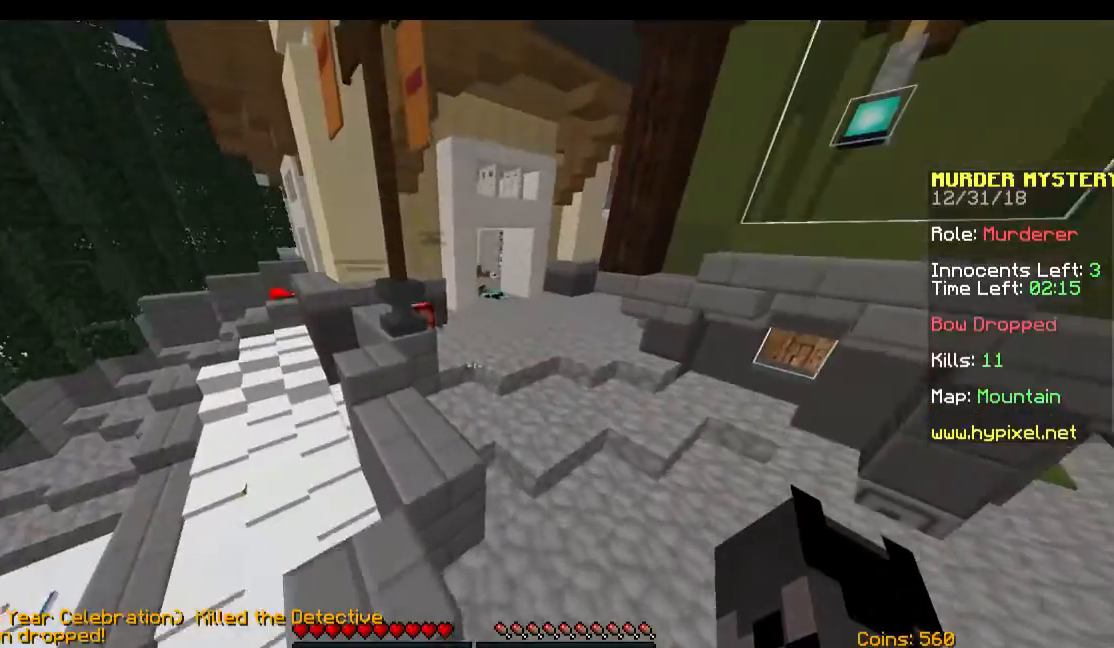
{"keys": ["space", "w"], "mouse": [], "events": [[200, "a", "down"], [300, "a", "up"]]}
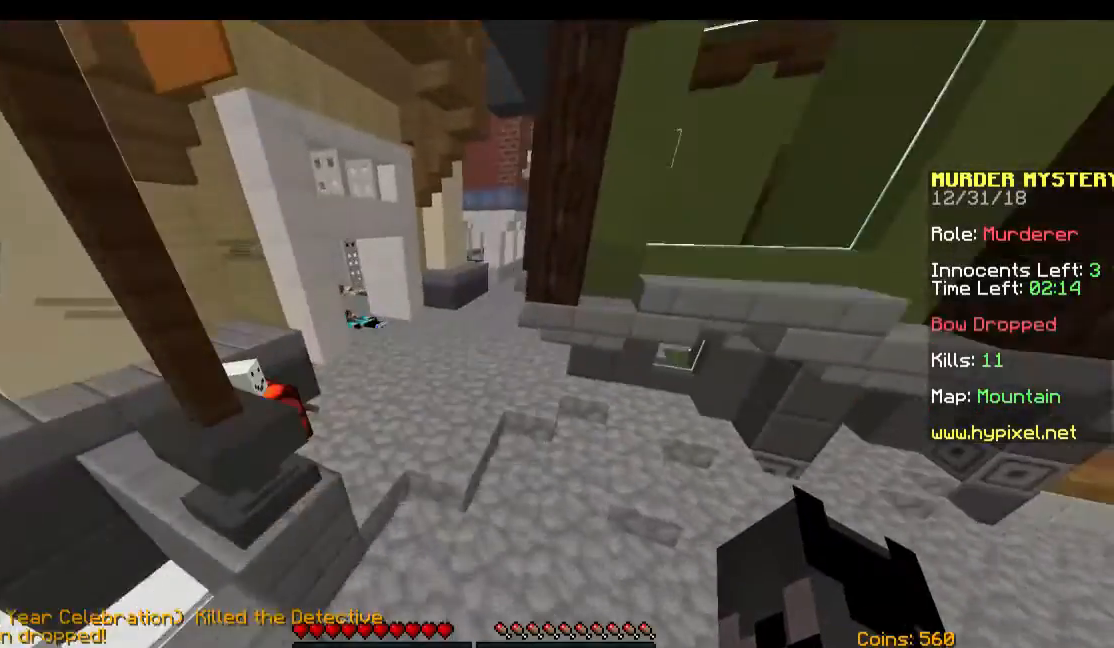
{"keys": ["space", "w"], "mouse": [], "events": []}
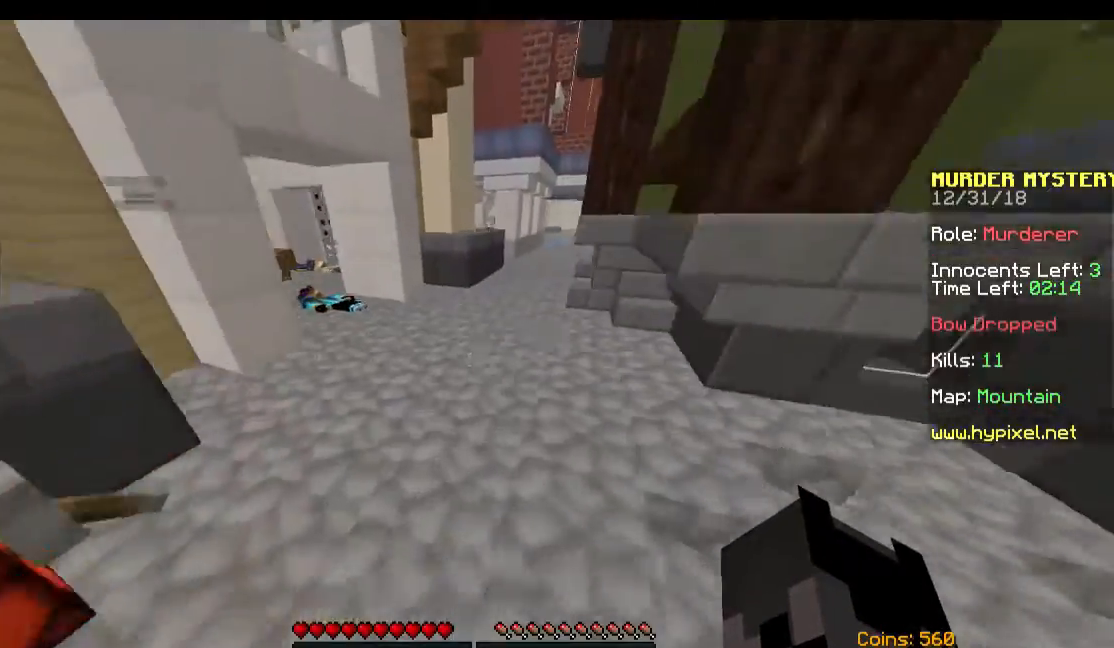
{"keys": ["space", "w"], "mouse": [], "events": []}
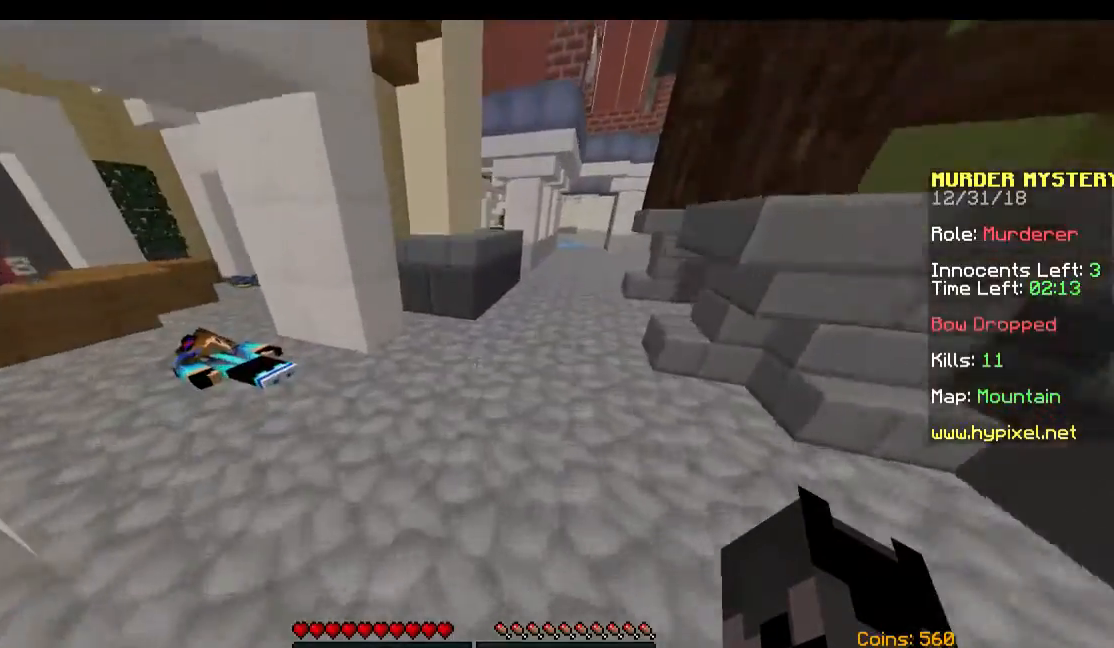
{"keys": ["d", "space", "w"], "mouse": [], "events": [[67, "d", "down"]]}
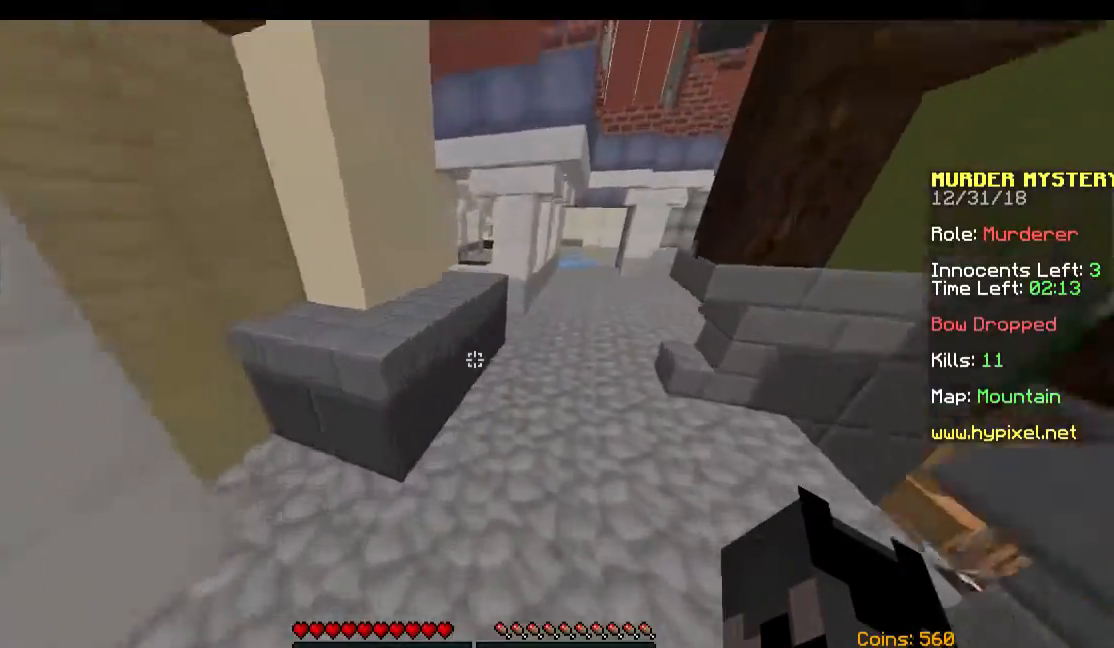
{"keys": ["d", "space", "w"], "mouse": [], "events": []}
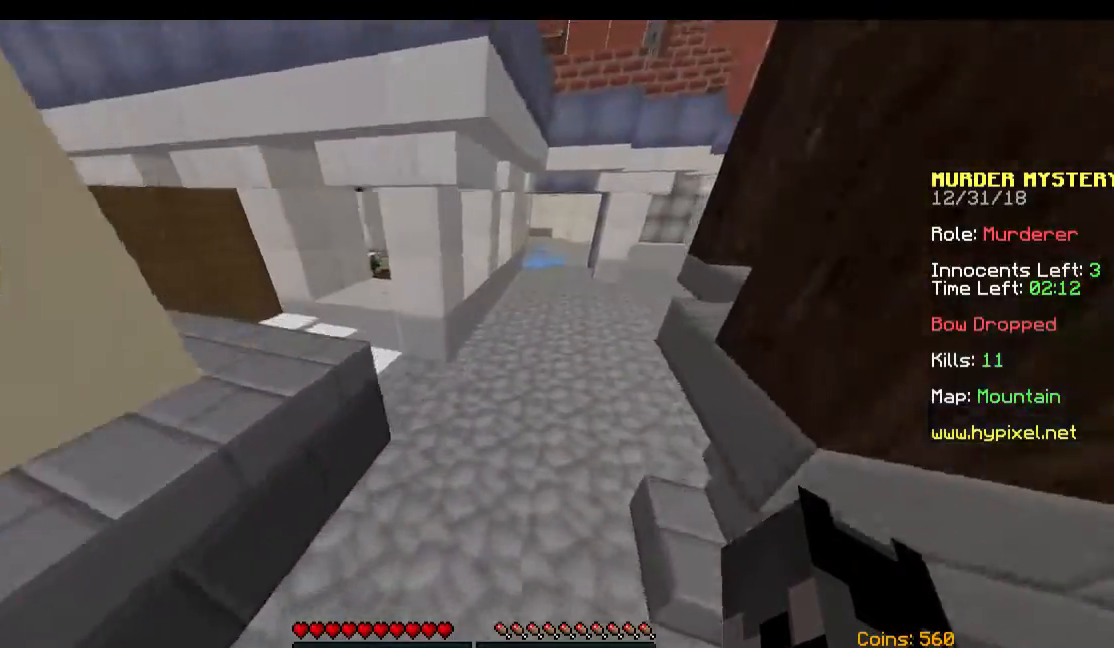
{"keys": ["a", "space", "w"], "mouse": [], "events": [[33, "d", "up"], [433, "a", "down"]]}
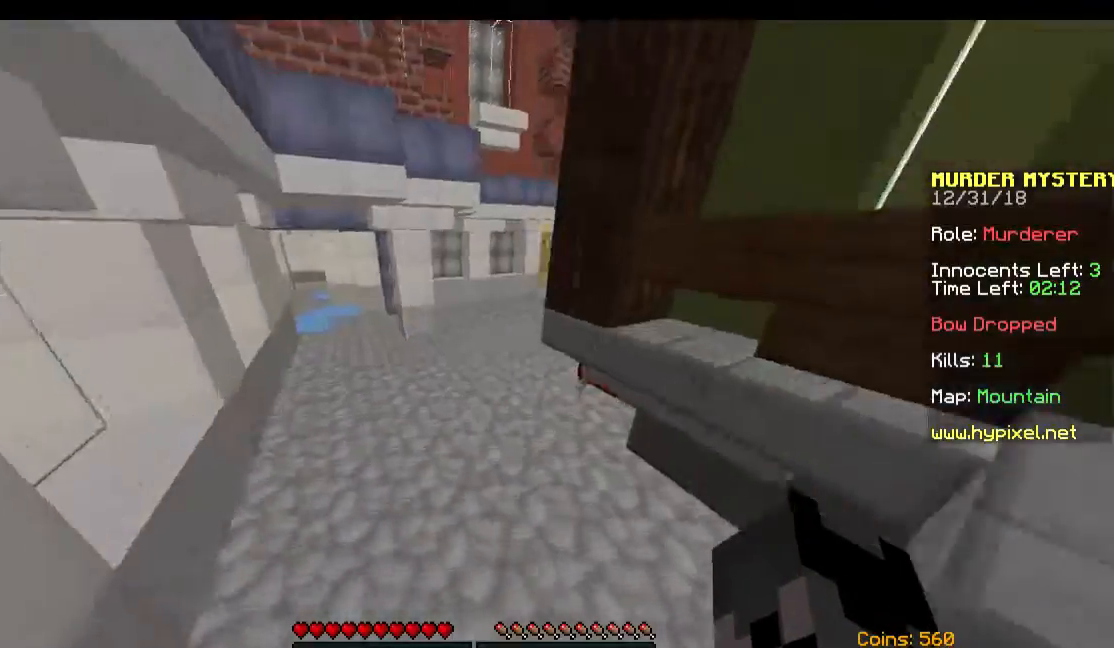
{"keys": ["space", "w"], "mouse": [], "events": [[400, "a", "up"]]}
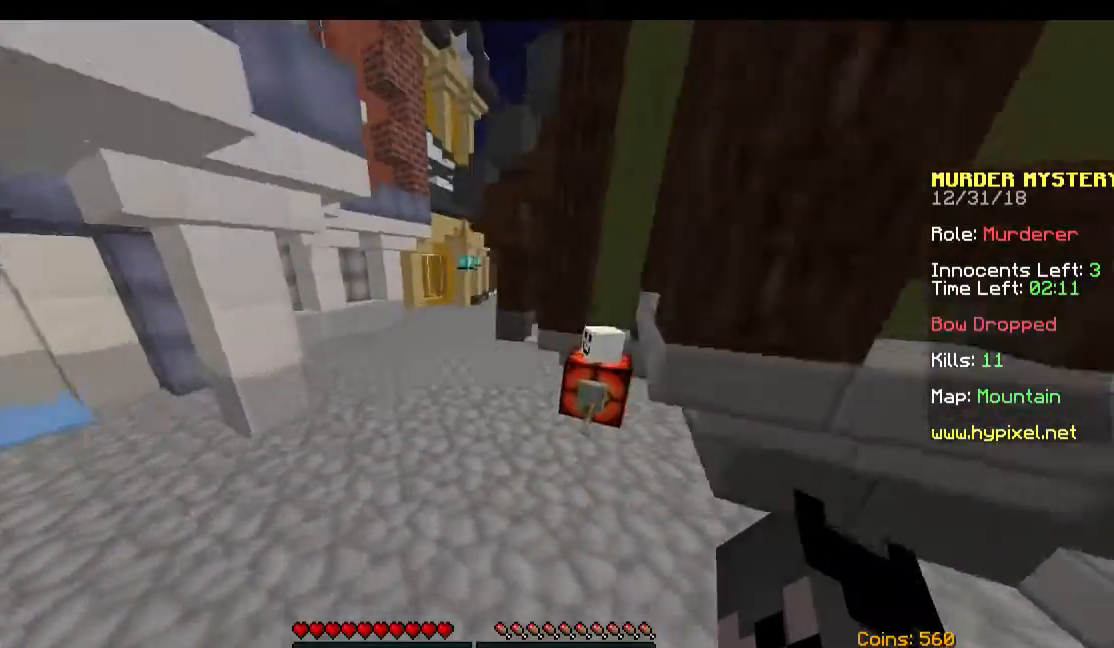
{"keys": ["w"], "mouse": [], "events": [[233, "space", "up"]]}
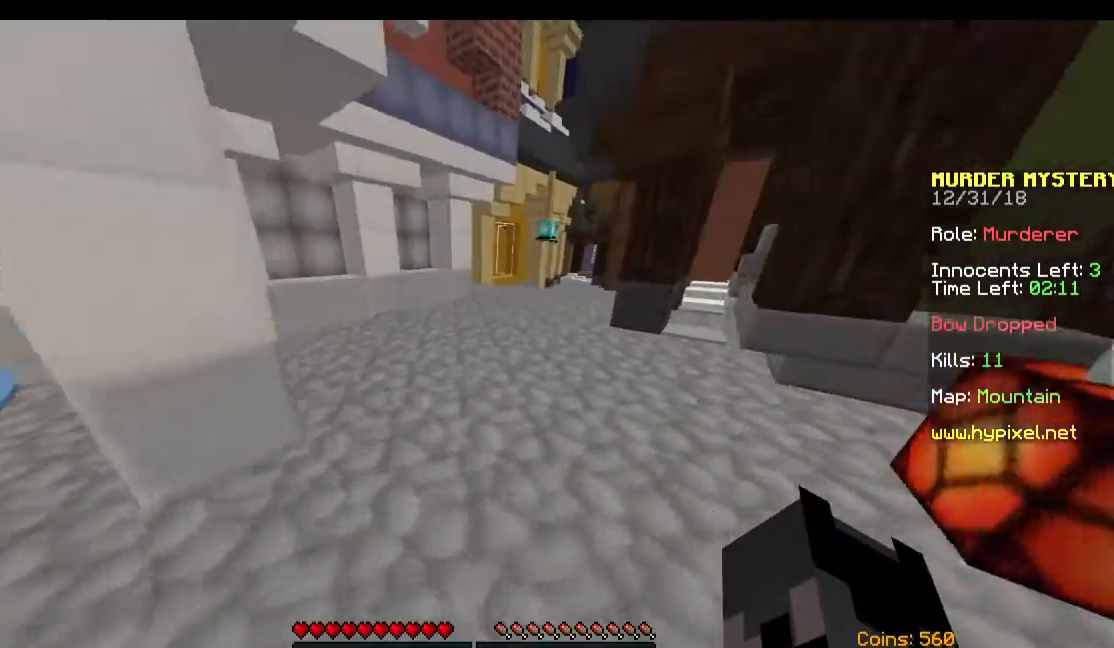
{"keys": ["w"], "mouse": [], "events": []}
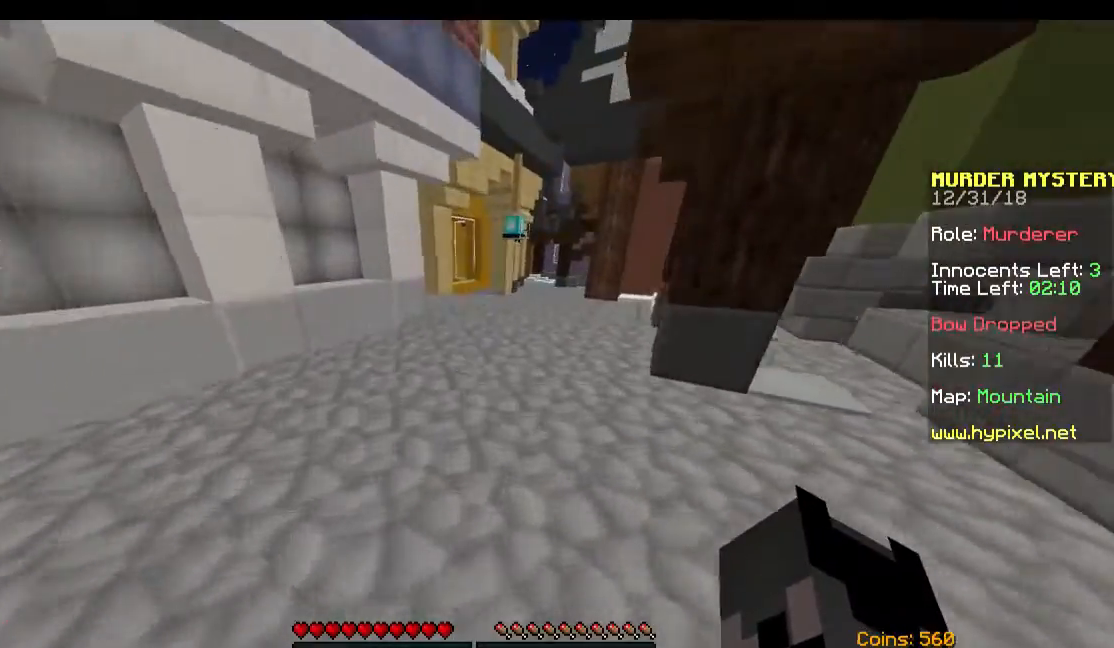
{"keys": ["space", "w"], "mouse": [], "events": [[233, "space", "down"]]}
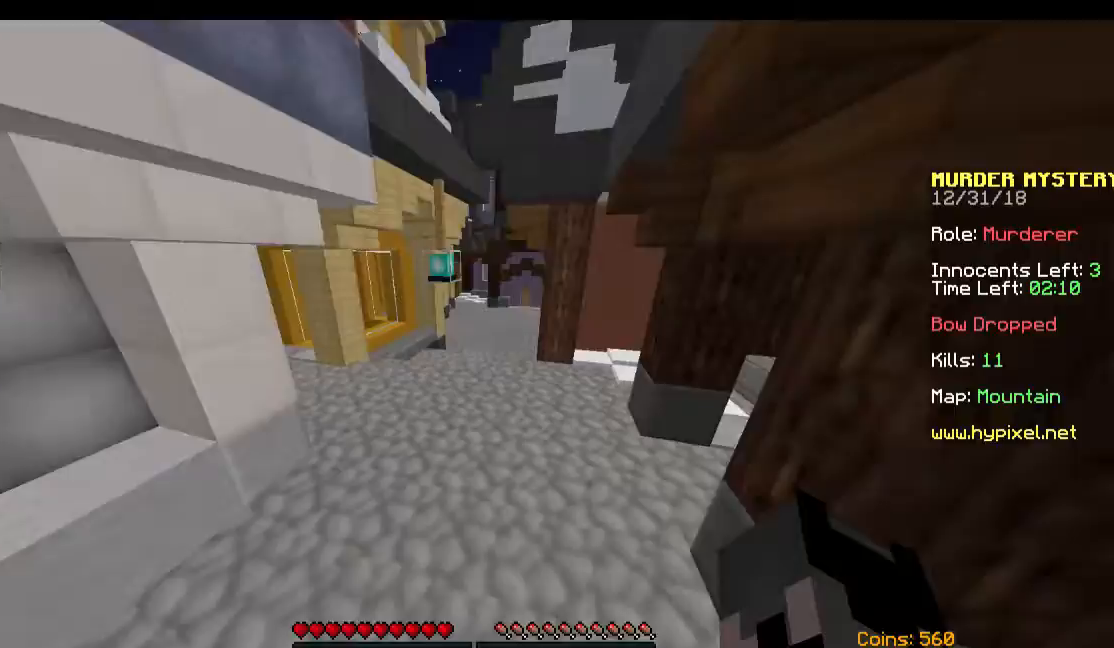
{"keys": ["space", "w"], "mouse": [], "events": []}
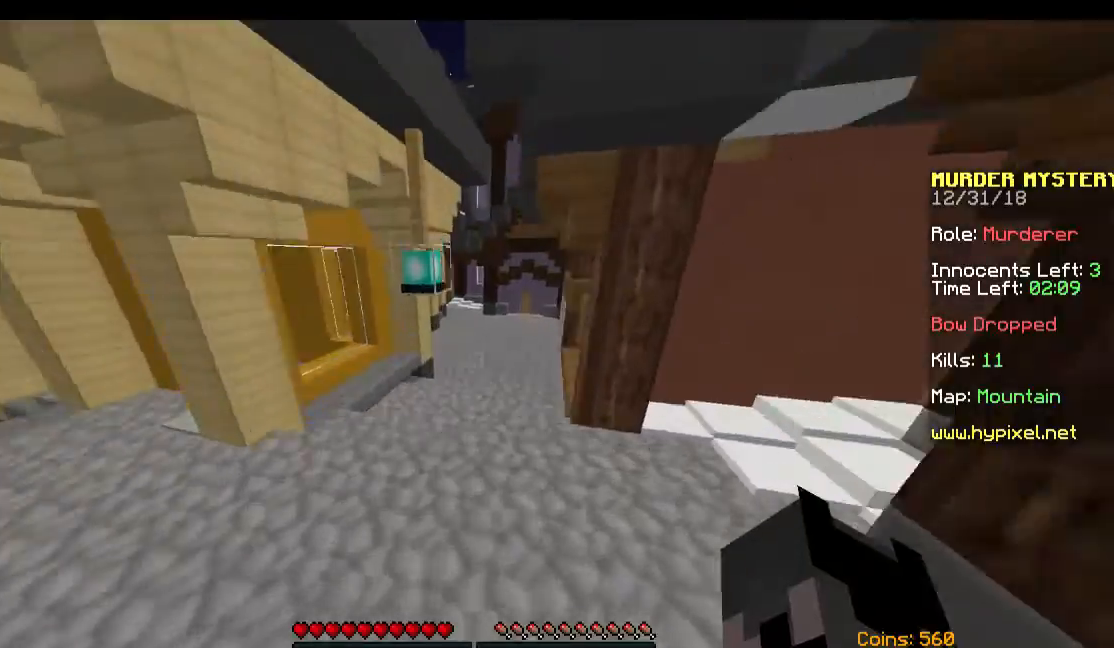
{"keys": ["space", "w"], "mouse": [], "events": []}
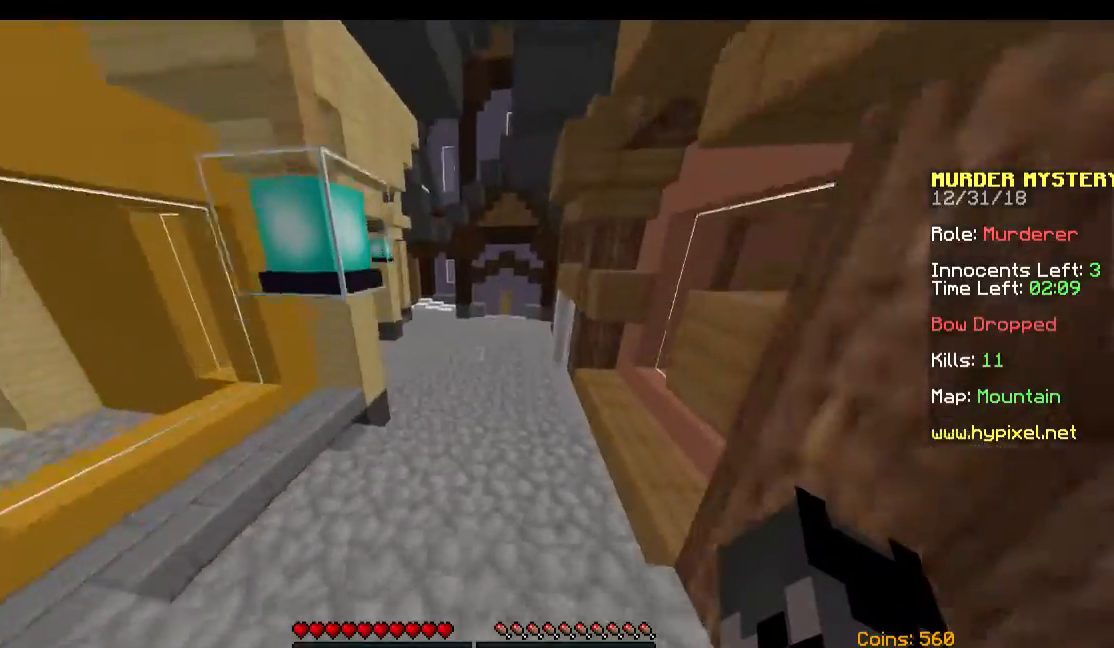
{"keys": ["space", "w"], "mouse": [], "events": []}
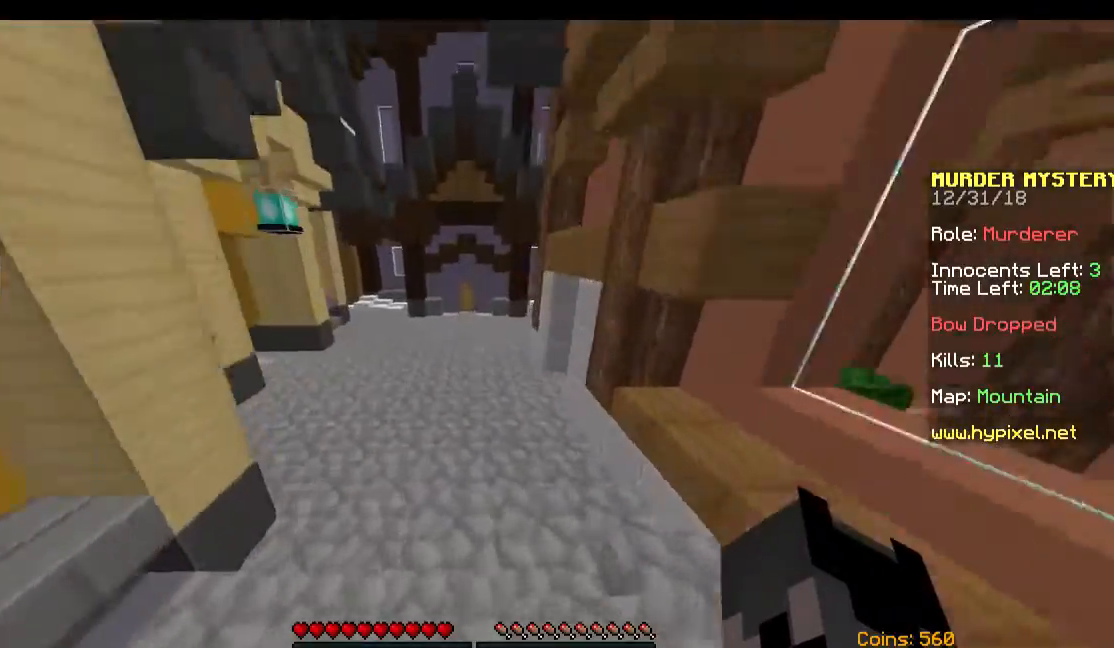
{"keys": ["space", "w"], "mouse": [], "events": []}
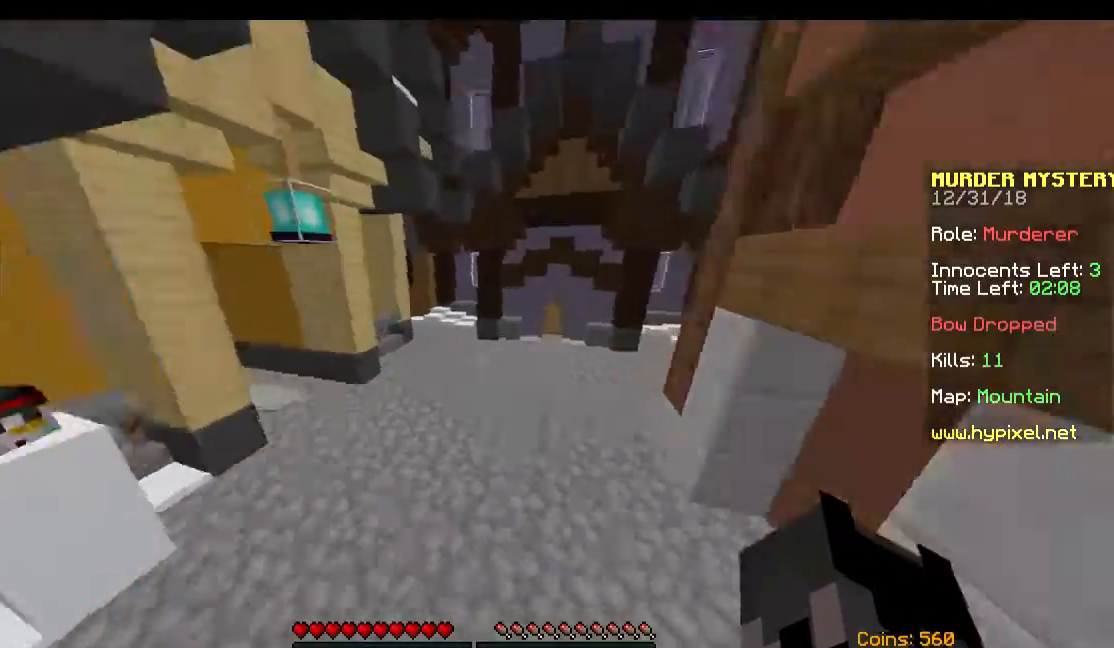
{"keys": ["d", "w"], "mouse": [], "events": [[167, "d", "down"], [167, "space", "up"]]}
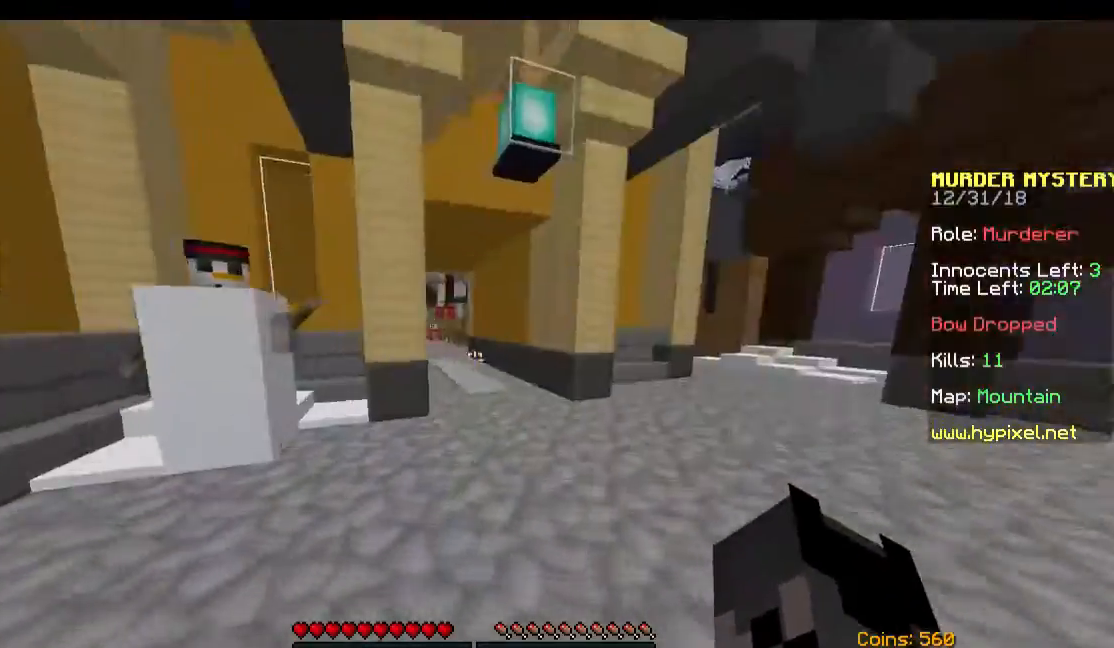
{"keys": ["w"], "mouse": [], "events": [[367, "d", "up"]]}
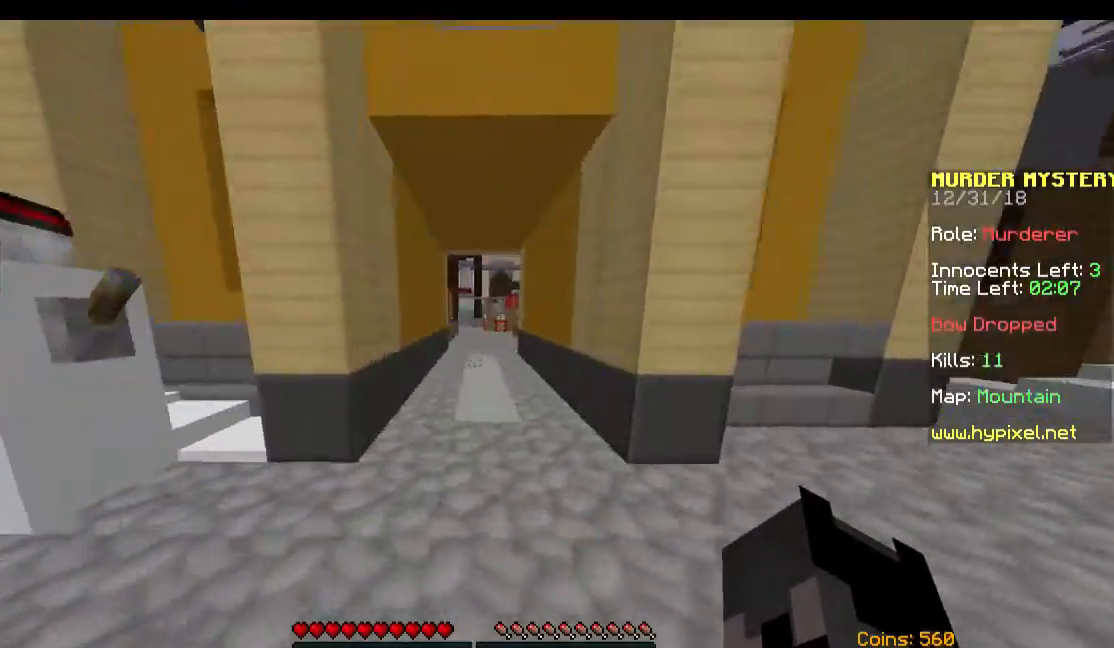
{"keys": ["w"], "mouse": [], "events": [[233, "d", "down"], [433, "d", "up"]]}
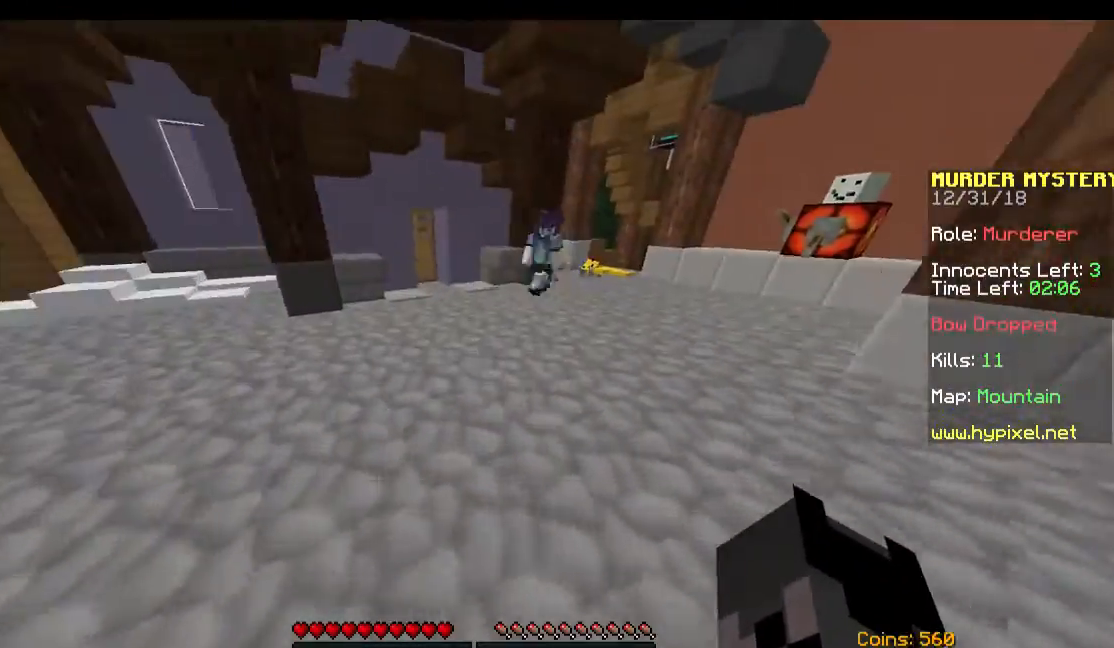
{"keys": ["space", "w"], "mouse": ["left"], "events": [[167, "space", "down"], [433, "mouse_left", "down"]]}
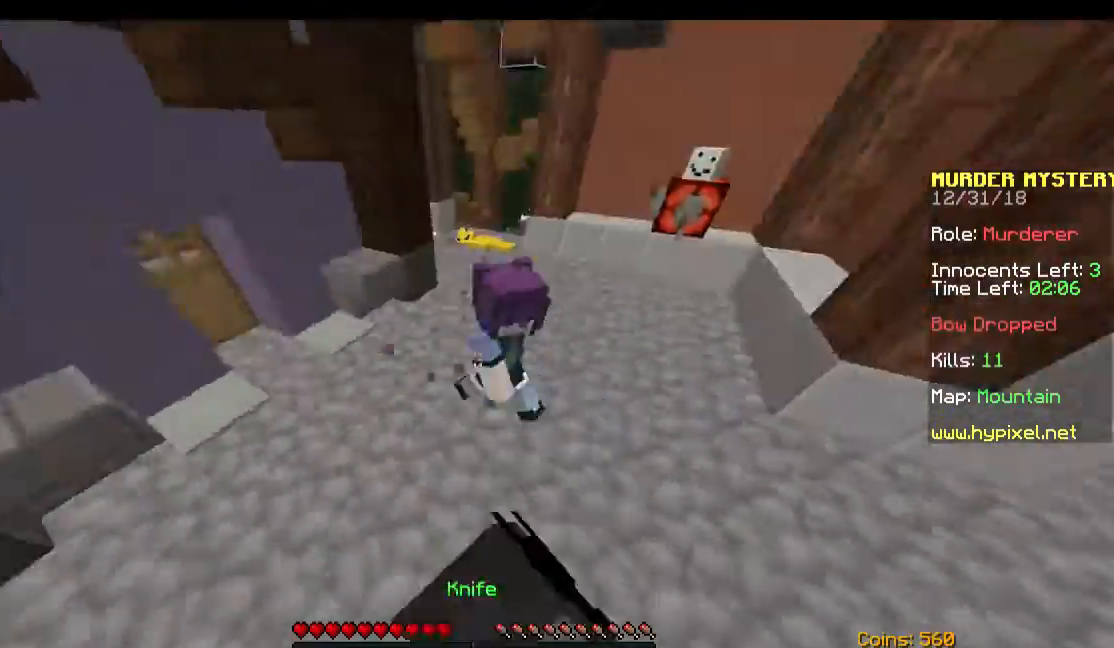
{"keys": ["d", "w"], "mouse": ["left"], "events": [[33, "mouse_left", "up"], [67, "mouse_left", "down"], [133, "space", "up"], [200, "d", "down"], [200, "mouse_left", "up"], [233, "mouse_left", "down"], [300, "mouse_left", "up"], [333, "mouse_left", "down"], [433, "mouse_left", "up"], [500, "mouse_left", "down"]]}
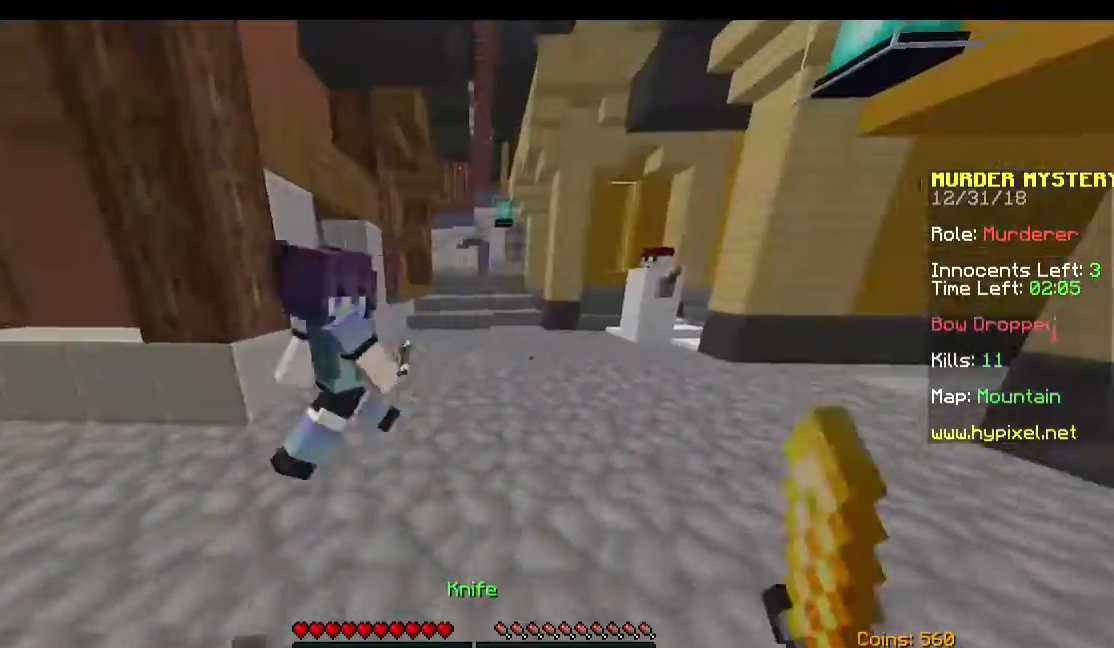
{"keys": ["d", "w"], "mouse": ["left"], "events": [[67, "mouse_left", "up"], [133, "mouse_left", "down"], [233, "d", "up"], [233, "mouse_left", "up"], [267, "mouse_left", "down"], [400, "mouse_left", "up"], [433, "d", "down"], [433, "mouse_left", "down"]]}
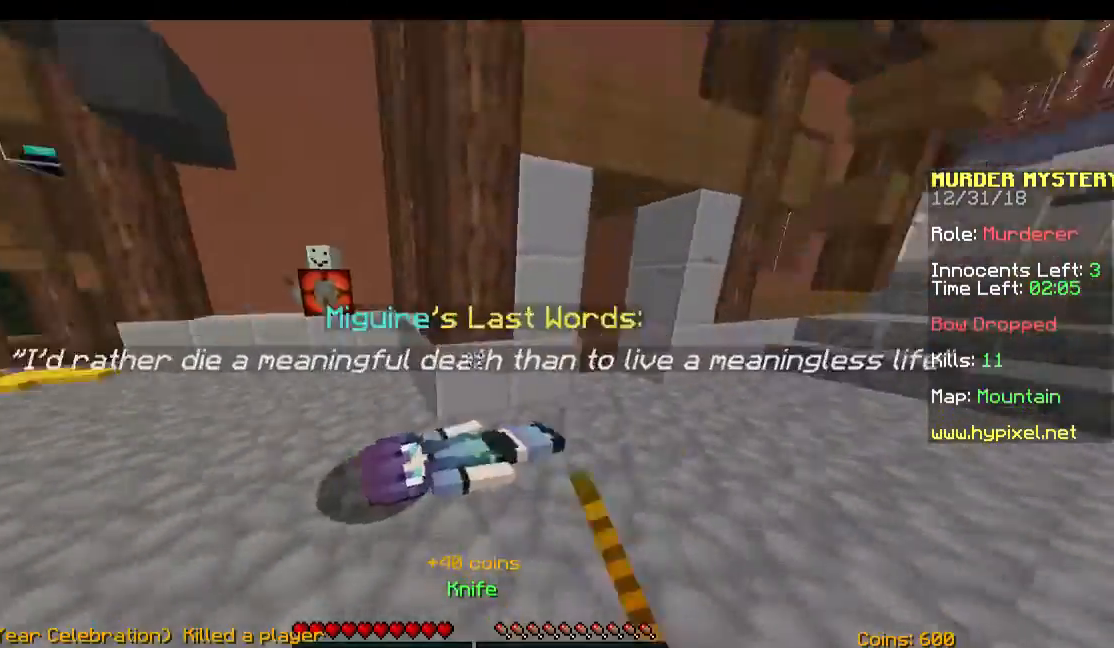
{"keys": ["space", "w"], "mouse": [], "events": [[33, "mouse_left", "up"], [67, "a", "down"], [67, "d", "up"], [300, "a", "up"], [400, "space", "down"]]}
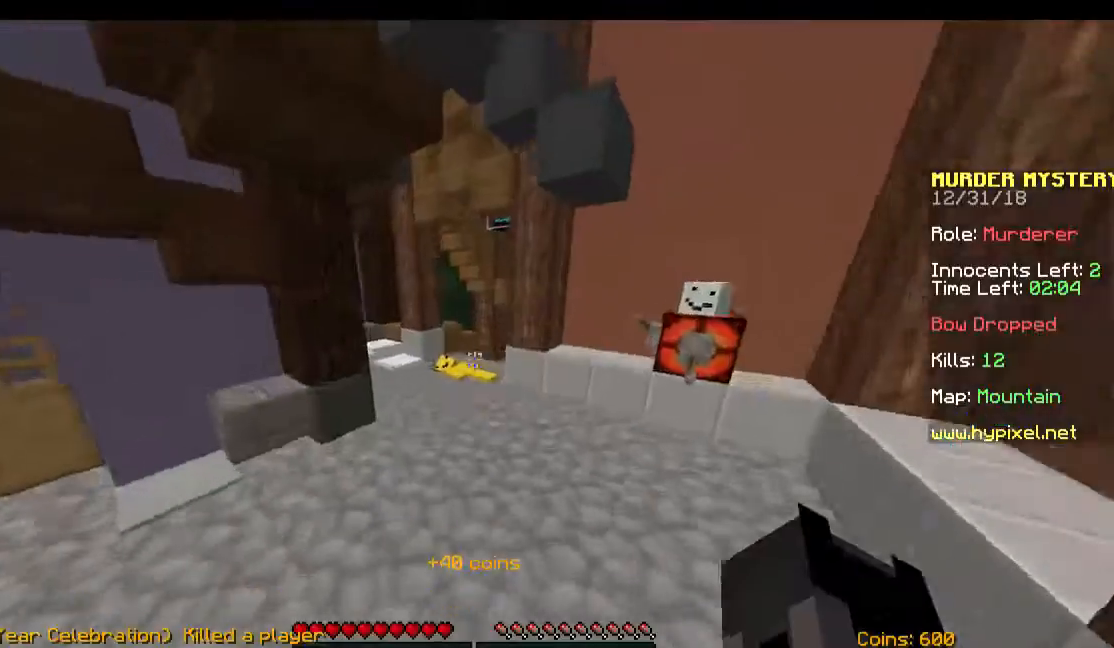
{"keys": ["space", "w"], "mouse": [], "events": []}